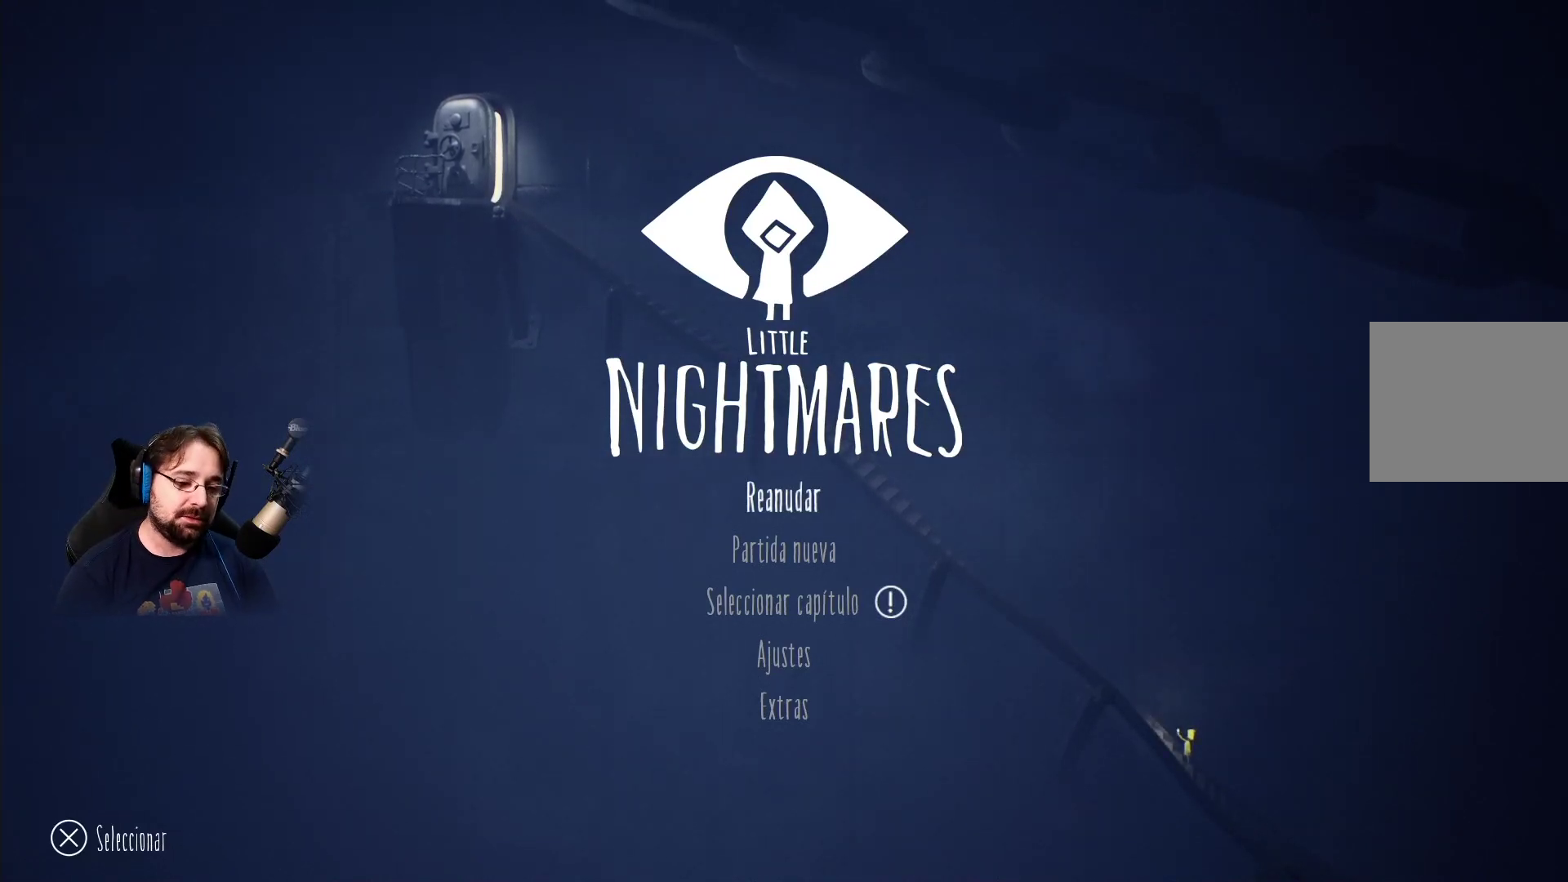
Gameplay with a controller (PlayStation layout); each line is a JSON object with the inputs held at the frame after it. "events" lists button and stick changes between this image and that frame as [ms after this image, input, new state], when the widget could be followed in between.
{"buttons": ["DPAD_DOWN"], "left_stick": "center", "right_stick": "center", "events": [[500, "DPAD_DOWN", "down"]]}
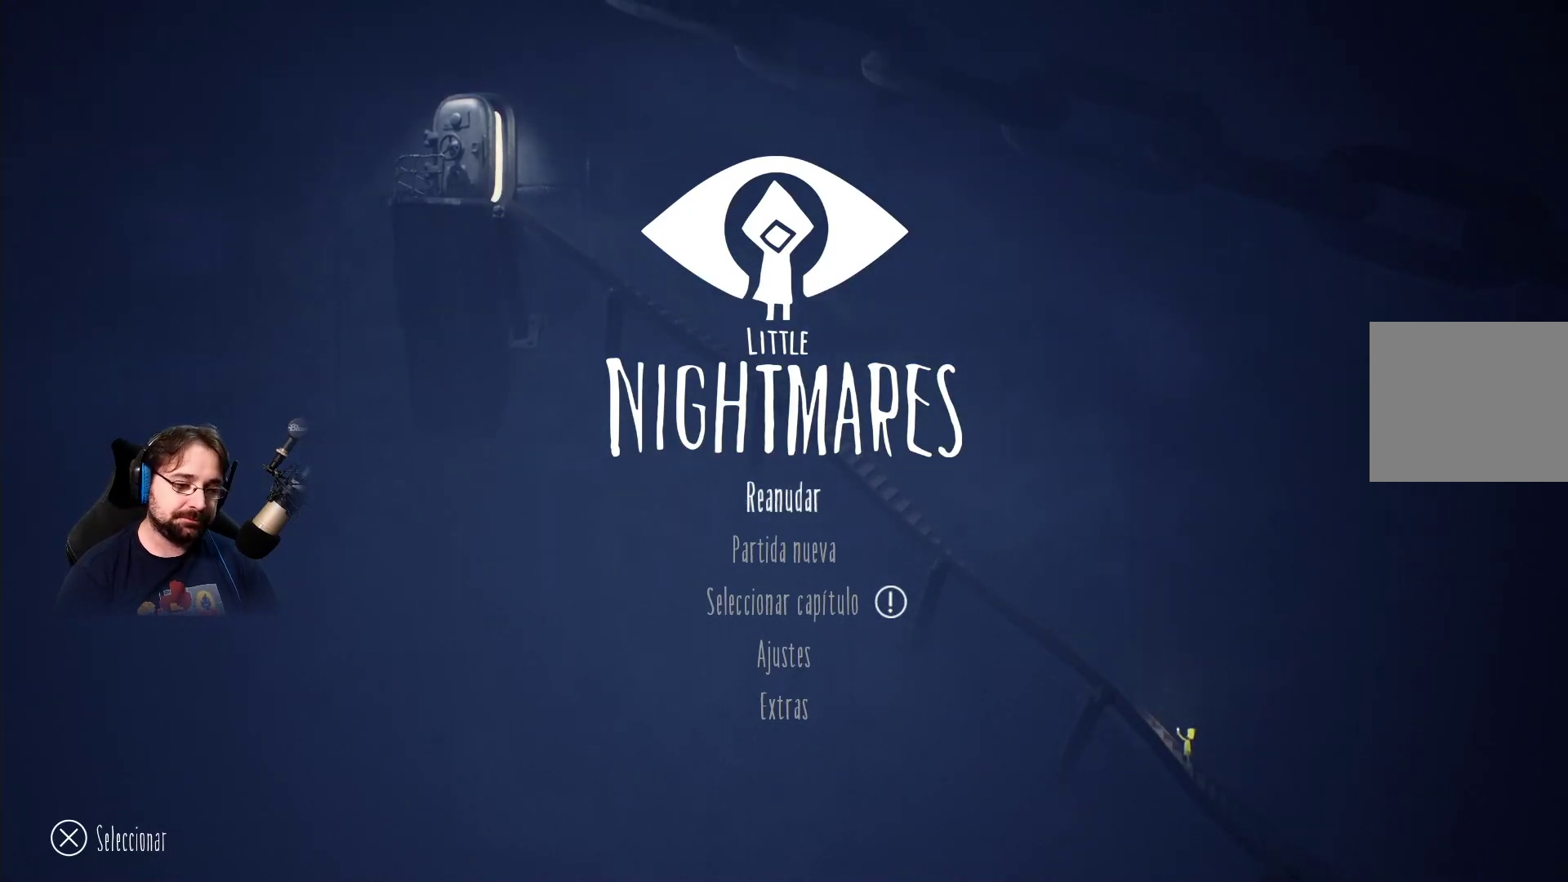
{"buttons": [], "left_stick": "center", "right_stick": "center", "events": [[133, "DPAD_DOWN", "up"], [267, "DPAD_DOWN", "down"], [400, "DPAD_DOWN", "up"]]}
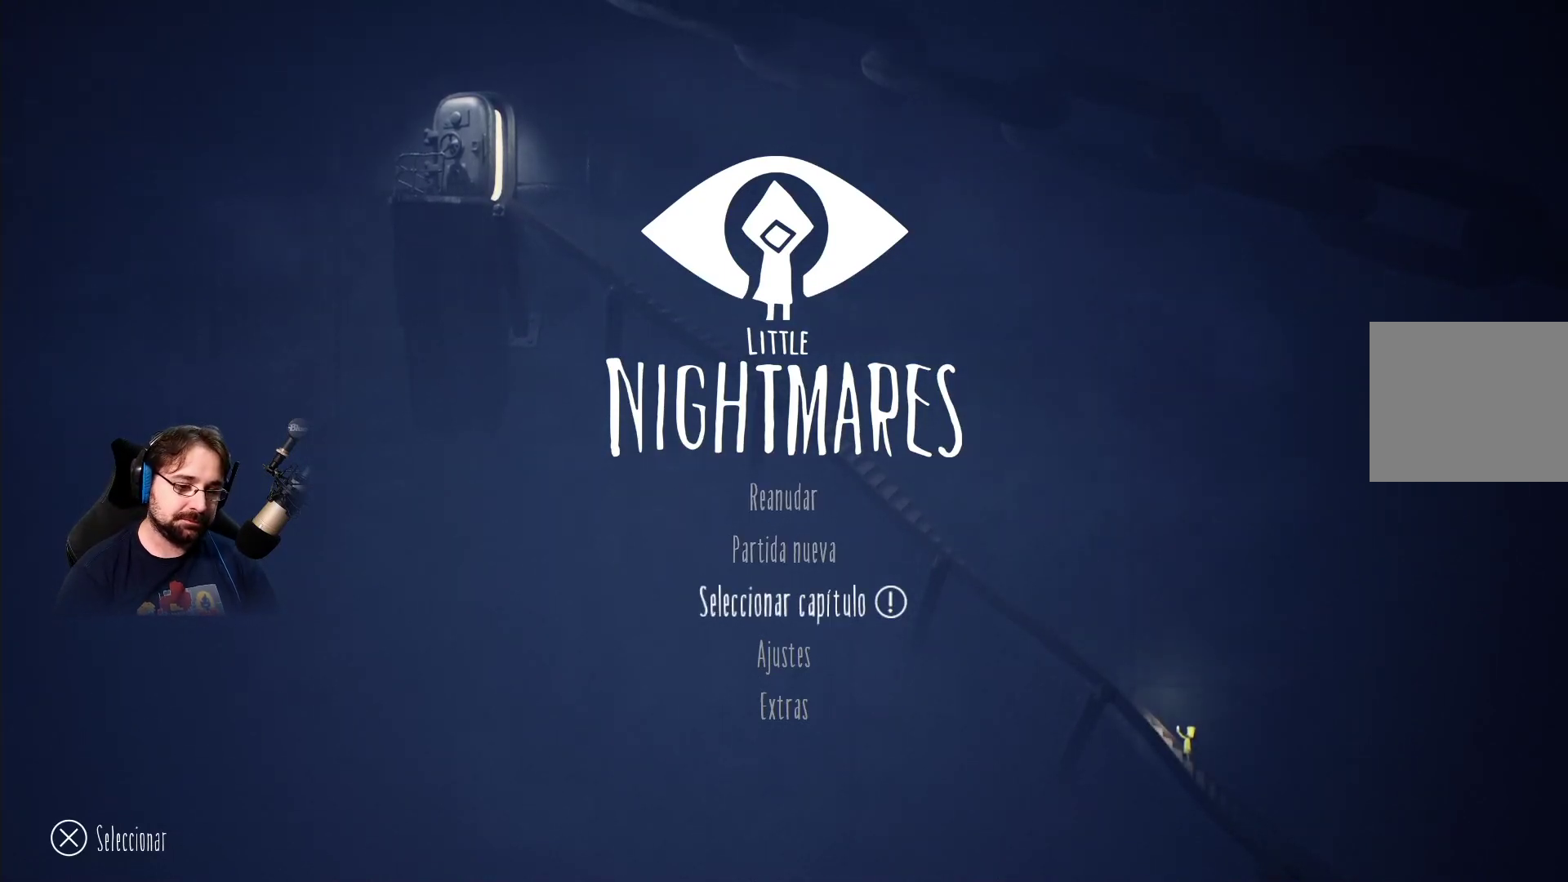
{"buttons": [], "left_stick": "center", "right_stick": "center", "events": []}
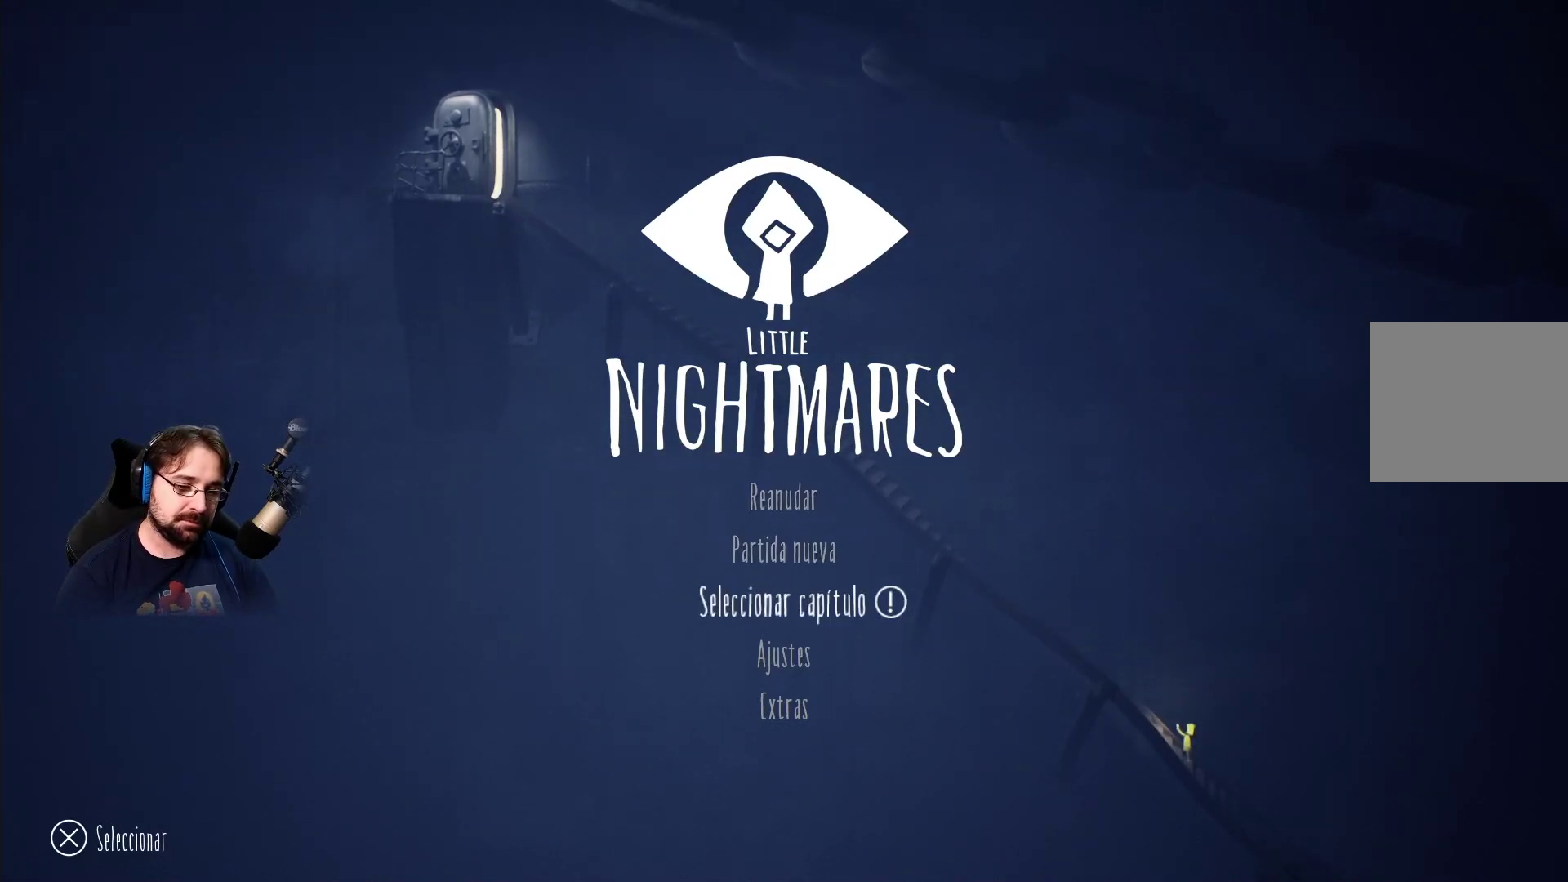
{"buttons": [], "left_stick": "center", "right_stick": "center", "events": [[33, "CROSS", "down"], [133, "CROSS", "up"]]}